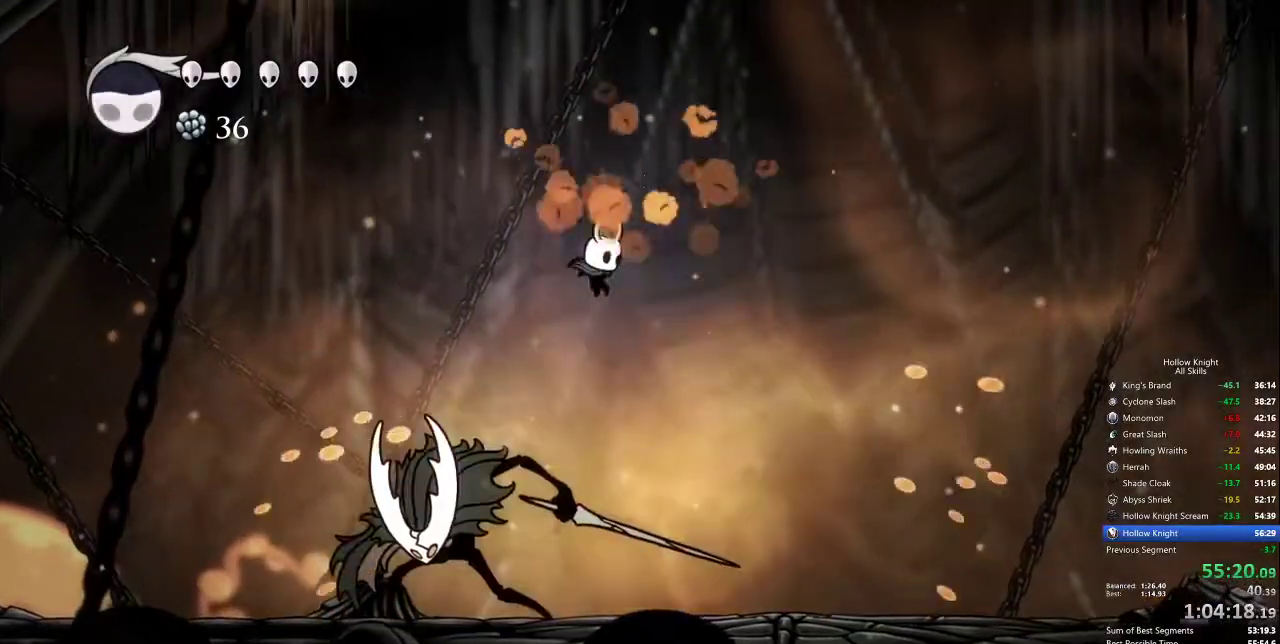
Gameplay with keyboard; each line is a JSON object with the keys held at the frame after it. "events" lists presses ("down") and releases ("up") of "cdash", "dash", "dnail", "down", "heal", "inv", "jump", "left", "nail", "right", "spell" and "up" between this image and that frame as [ms after this image, input, new state], when the widget could be followed in between. No other keys are recorded. Mouse input is not recorded. Key names are as the overlay labels them; some are game actions (e.g. jump) rather than physical keys.
{"keys": ["nail", "up"], "events": [[150, "left", "down"], [250, "up", "down"], [384, "left", "up"], [484, "nail", "down"]]}
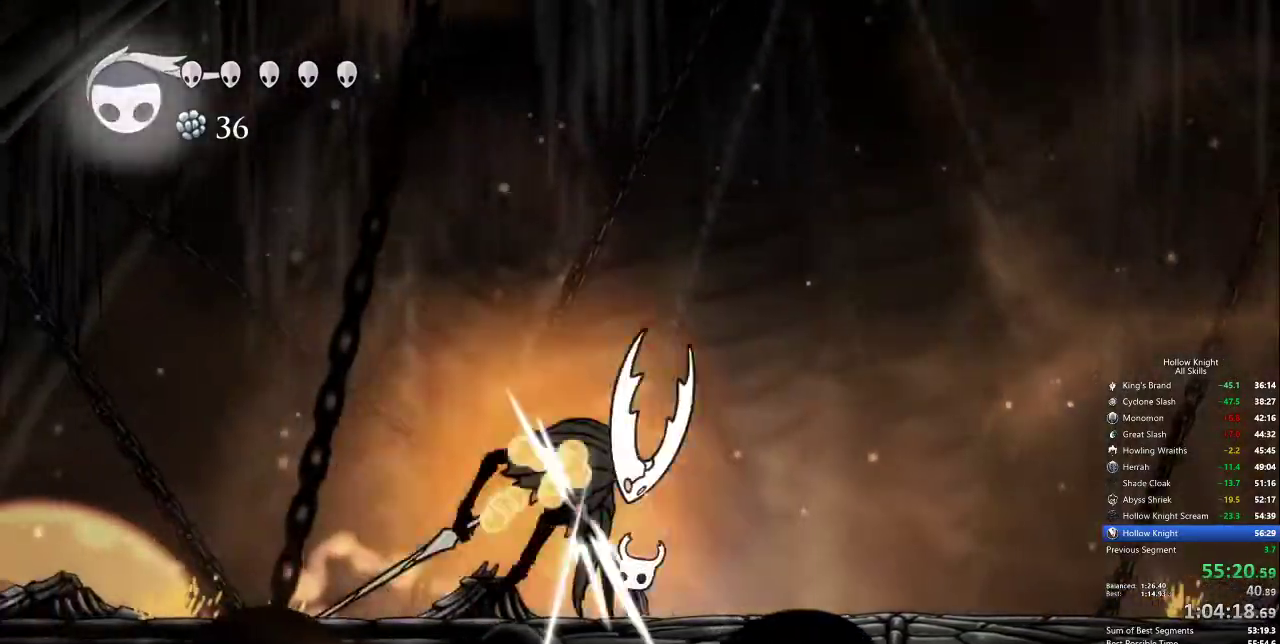
{"keys": ["up"], "events": [[67, "nail", "up"], [117, "spell", "down"], [217, "spell", "up"]]}
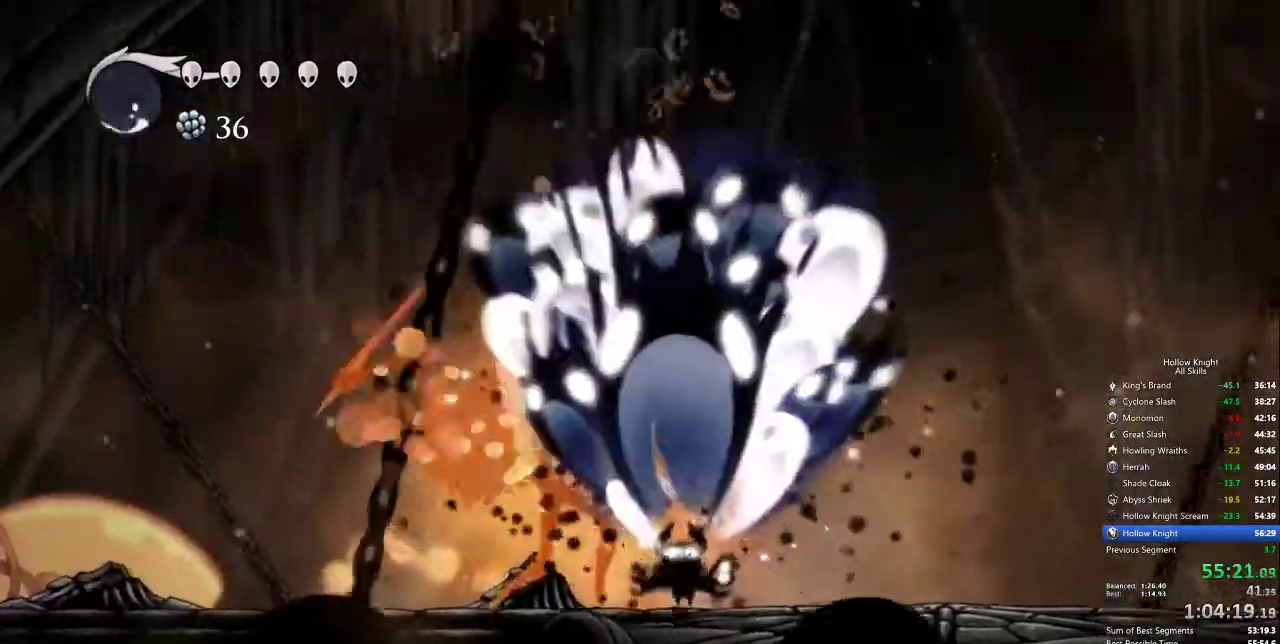
{"keys": ["nail"], "events": [[100, "up", "up"], [417, "nail", "down"]]}
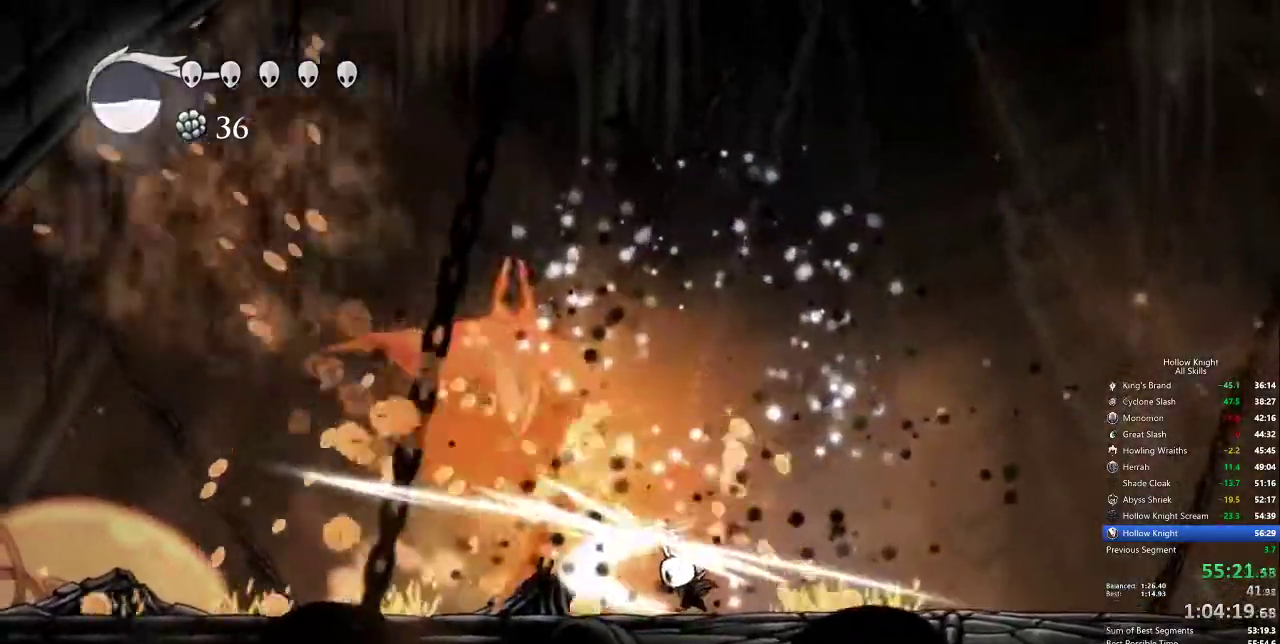
{"keys": [], "events": [[67, "nail", "up"], [200, "left", "down"], [300, "left", "up"], [350, "nail", "down"], [434, "nail", "up"]]}
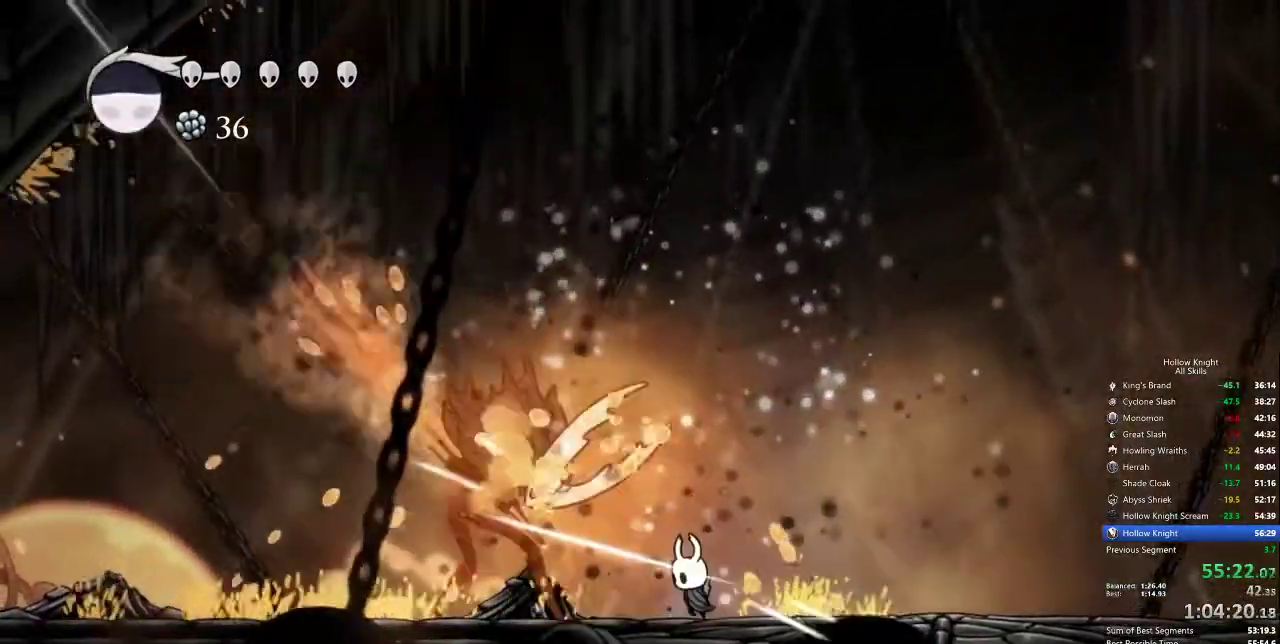
{"keys": ["spell", "up"], "events": [[117, "left", "down"], [267, "left", "up"], [267, "nail", "down"], [267, "up", "down"], [350, "nail", "up"], [450, "spell", "down"]]}
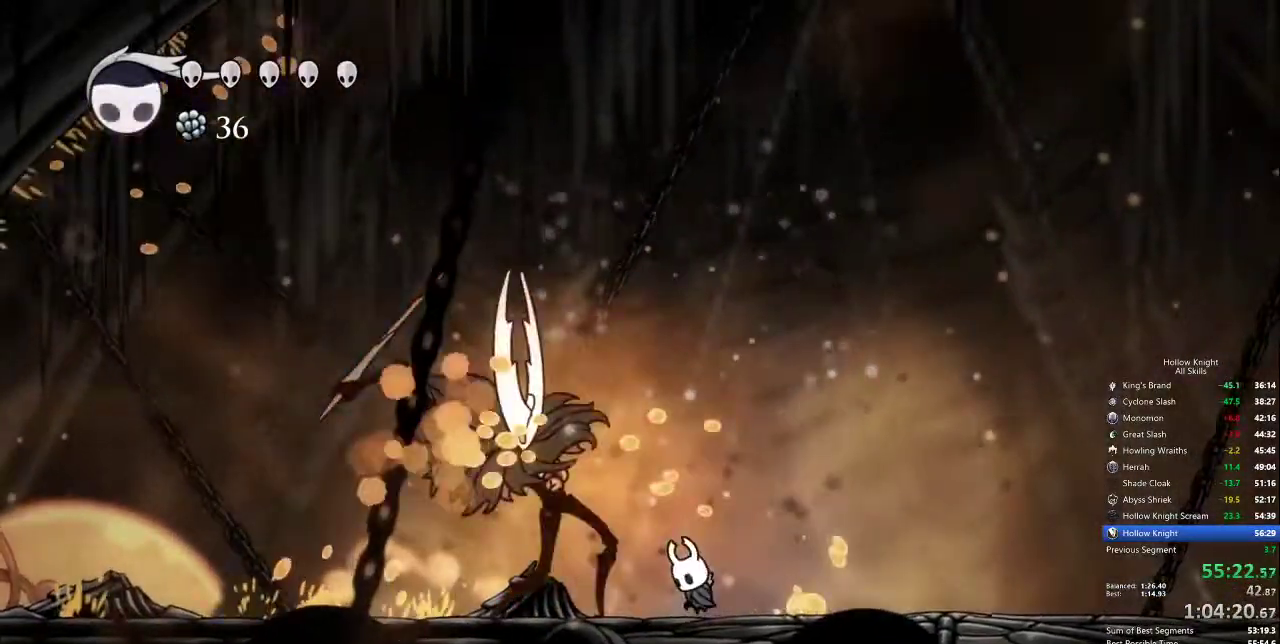
{"keys": ["right"], "events": [[100, "spell", "up"], [267, "up", "up"], [417, "right", "down"]]}
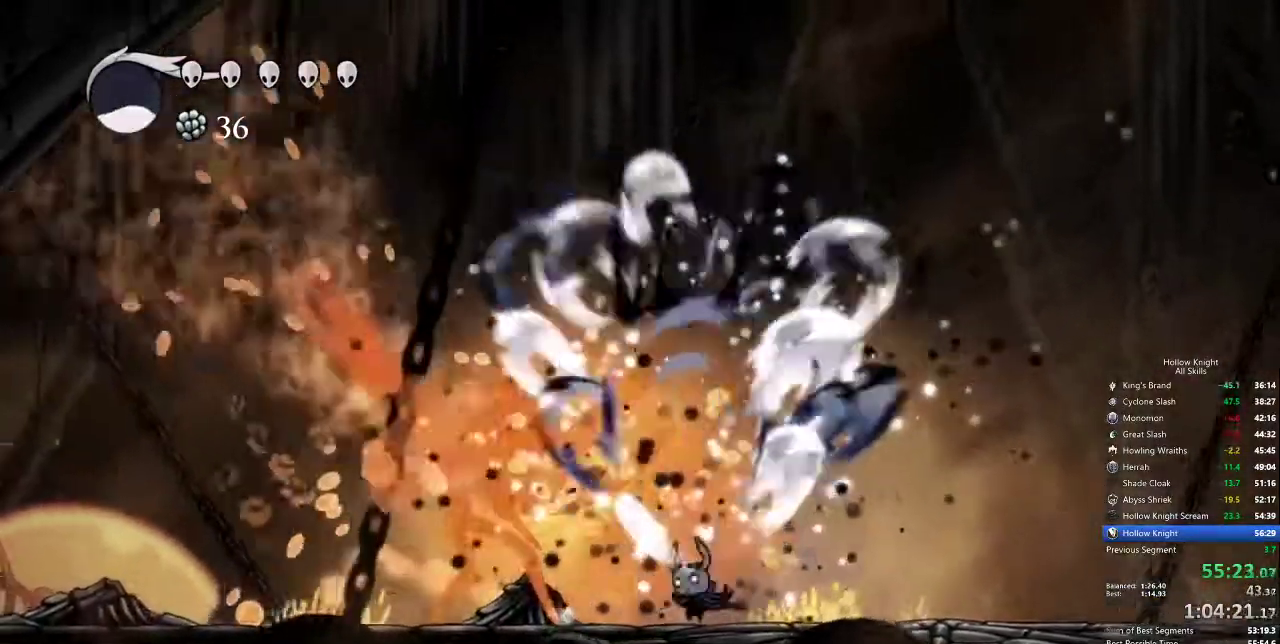
{"keys": [], "events": [[267, "left", "down"], [267, "right", "up"], [317, "nail", "down"], [417, "left", "up"], [467, "nail", "up"]]}
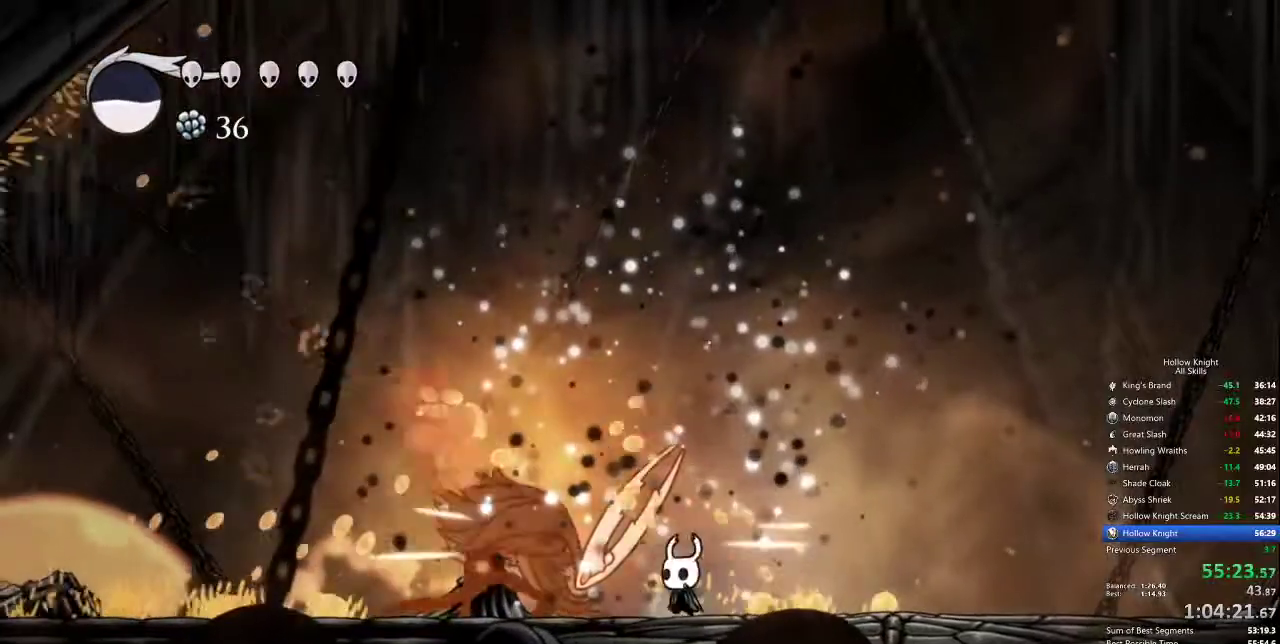
{"keys": ["up"], "events": [[150, "left", "down"], [234, "up", "down"], [334, "left", "up"], [334, "spell", "down"], [434, "spell", "up"]]}
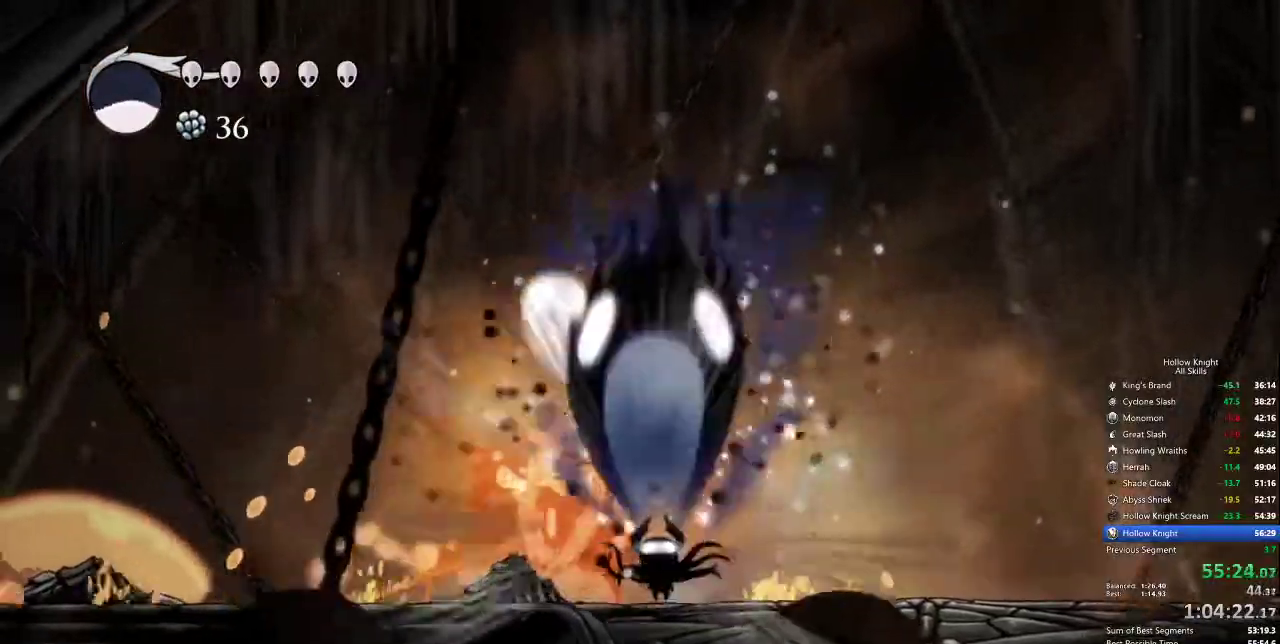
{"keys": [], "events": [[350, "up", "up"]]}
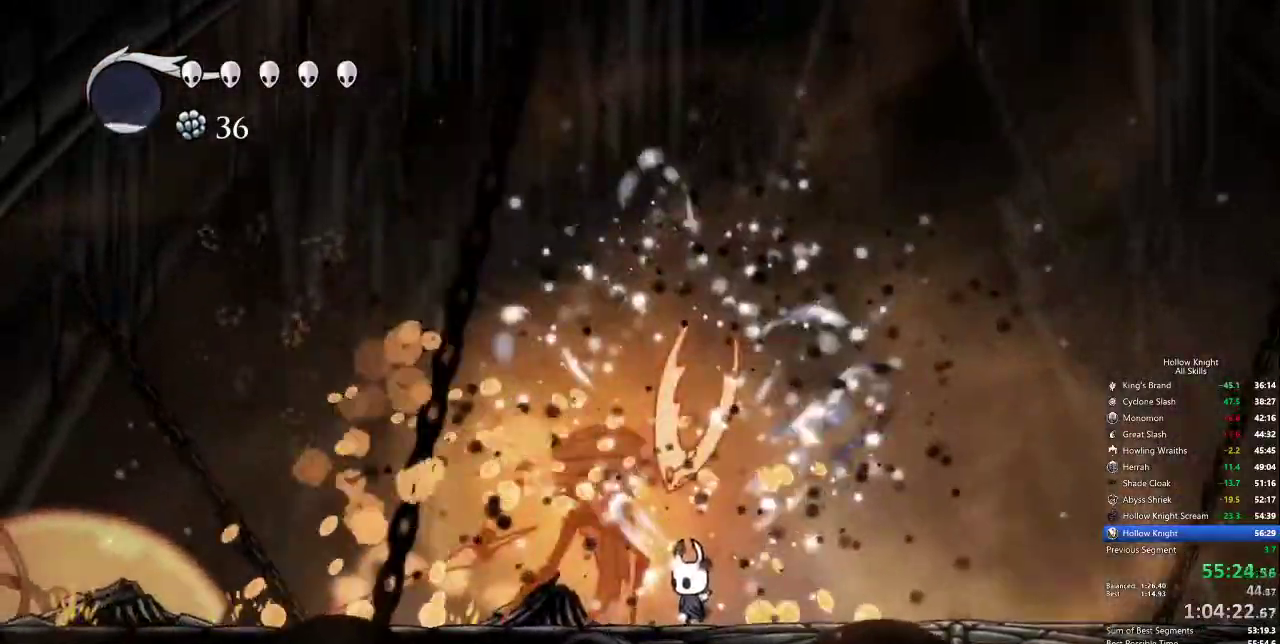
{"keys": ["left"], "events": [[167, "nail", "down"], [317, "nail", "up"], [500, "left", "down"]]}
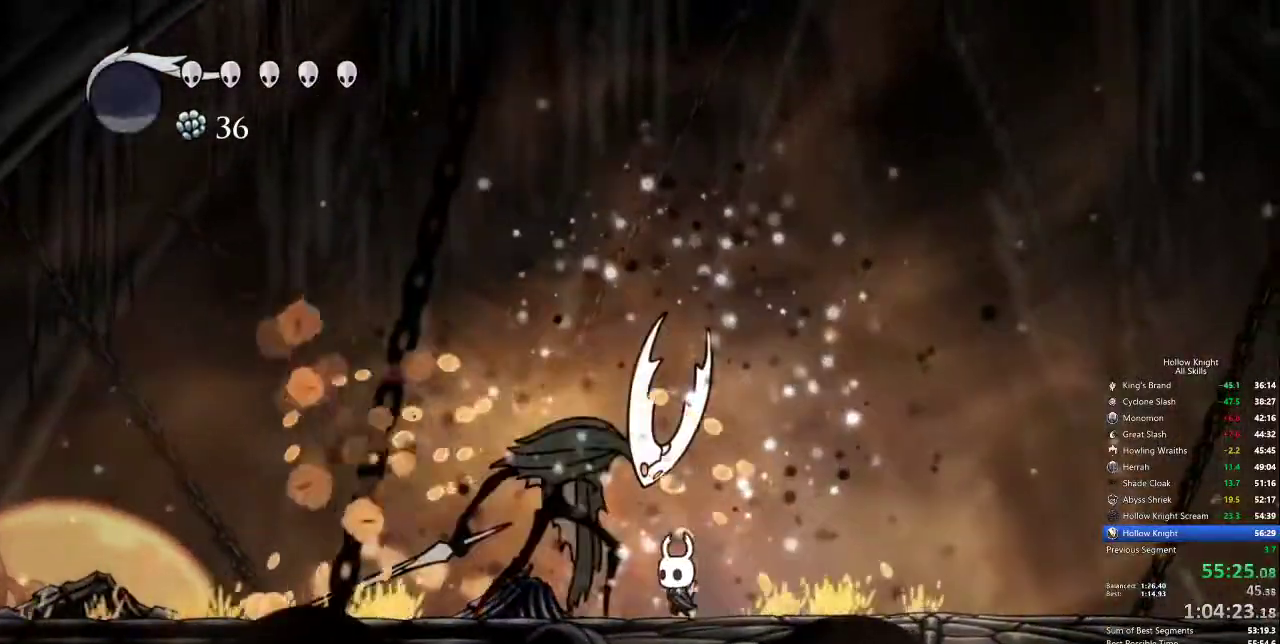
{"keys": ["nail"], "events": [[50, "left", "up"], [50, "nail", "down"], [184, "nail", "up"], [367, "left", "down"], [467, "left", "up"], [467, "nail", "down"]]}
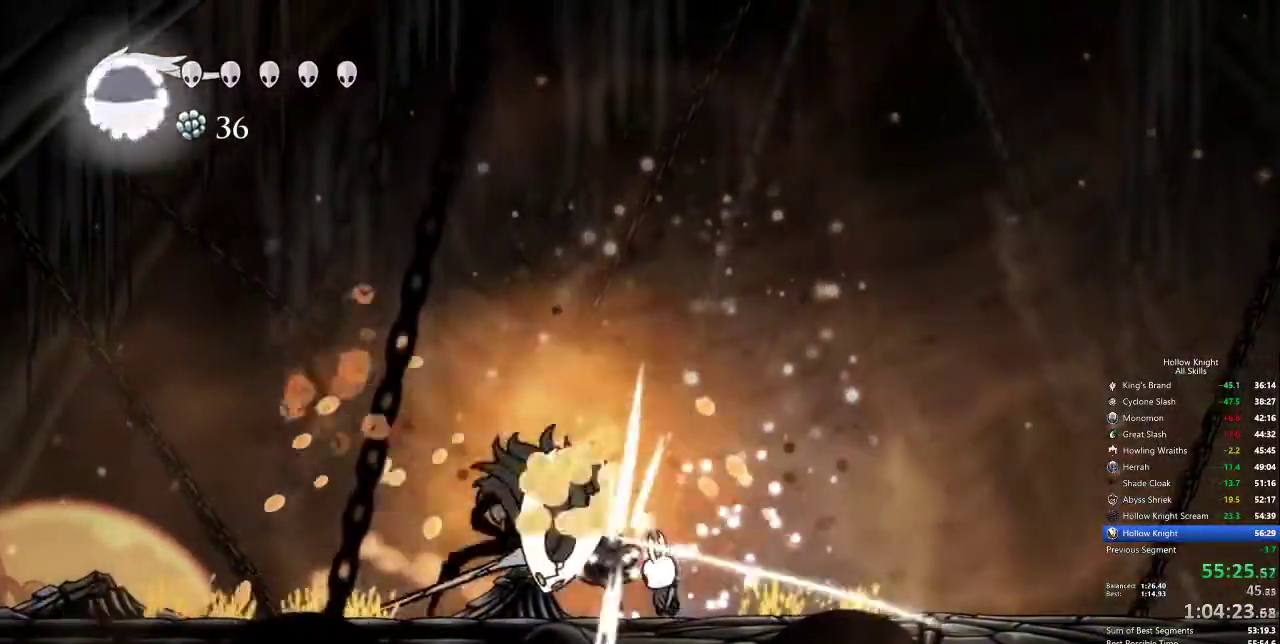
{"keys": ["dash", "left"], "events": [[67, "nail", "up"], [100, "right", "down"], [200, "jump", "down"], [250, "left", "down"], [250, "right", "up"], [434, "dash", "down"], [484, "jump", "up"]]}
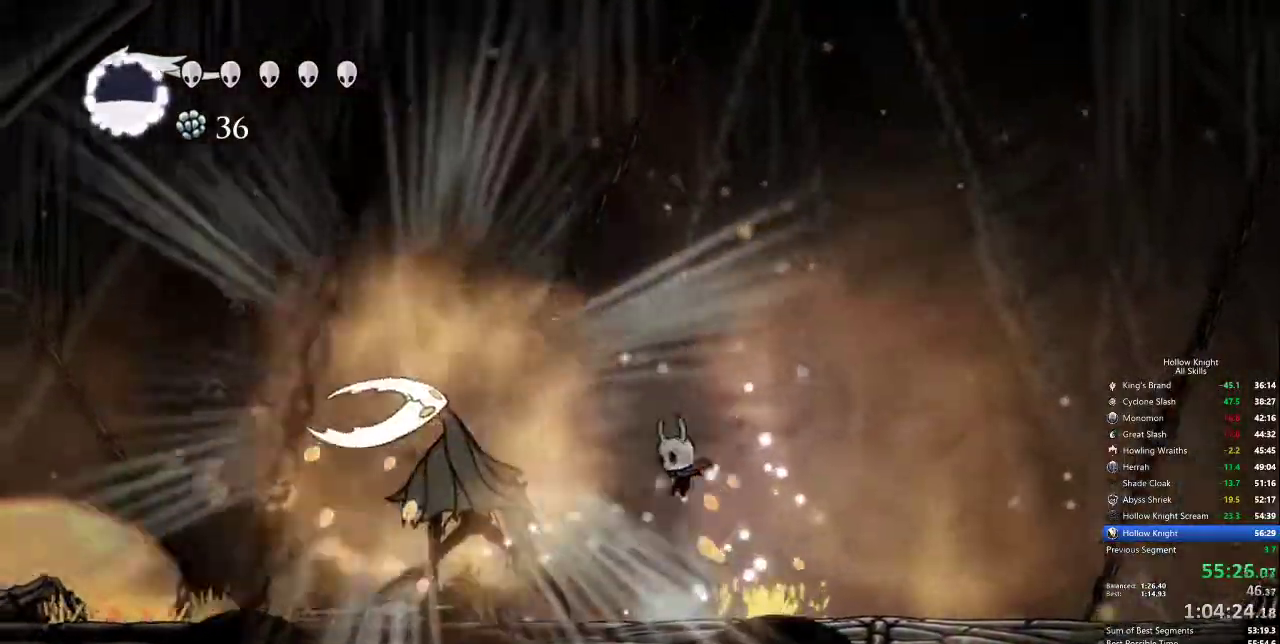
{"keys": ["left"], "events": [[67, "dash", "up"]]}
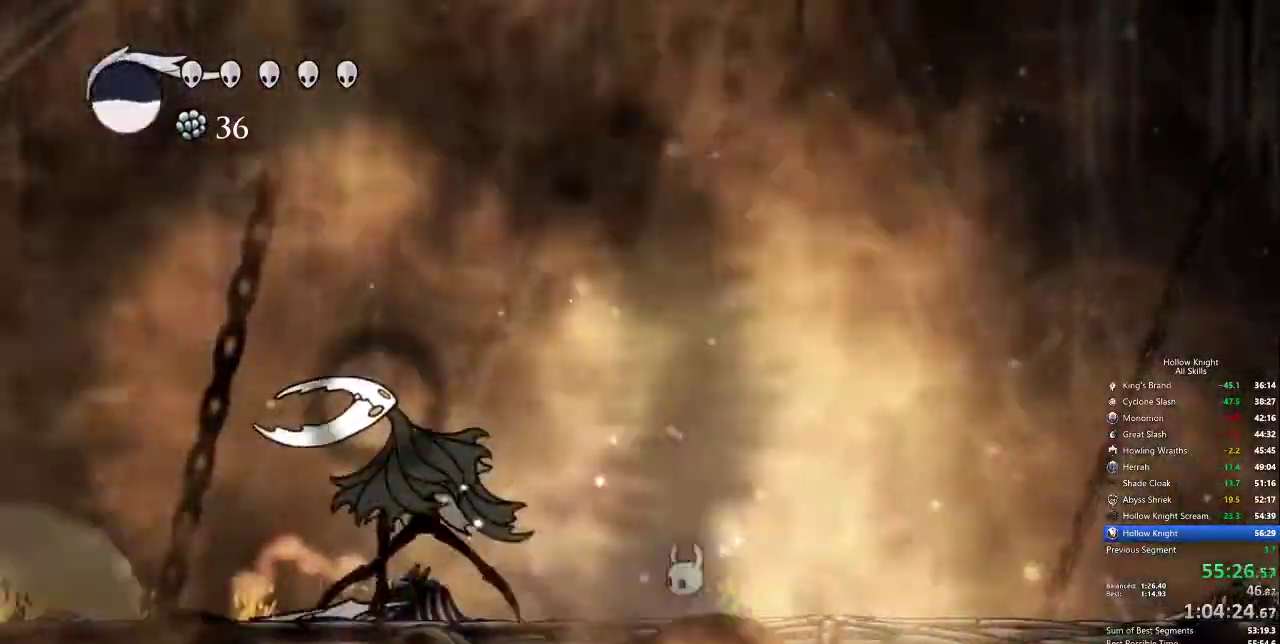
{"keys": ["left"], "events": []}
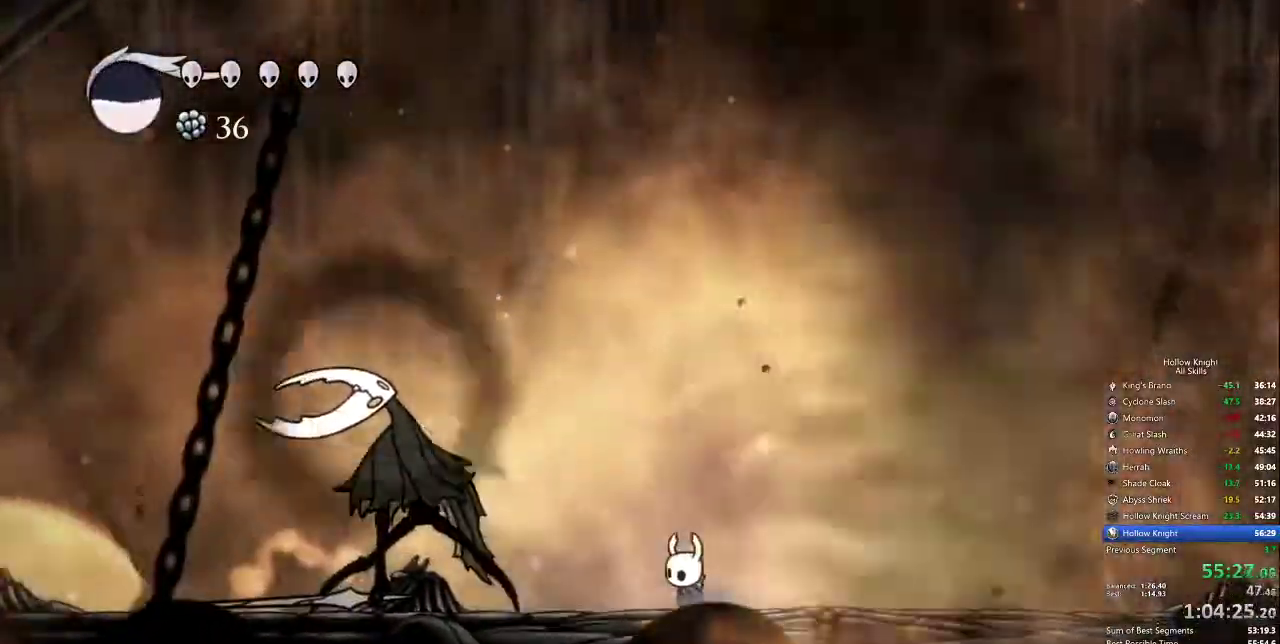
{"keys": ["left"], "events": []}
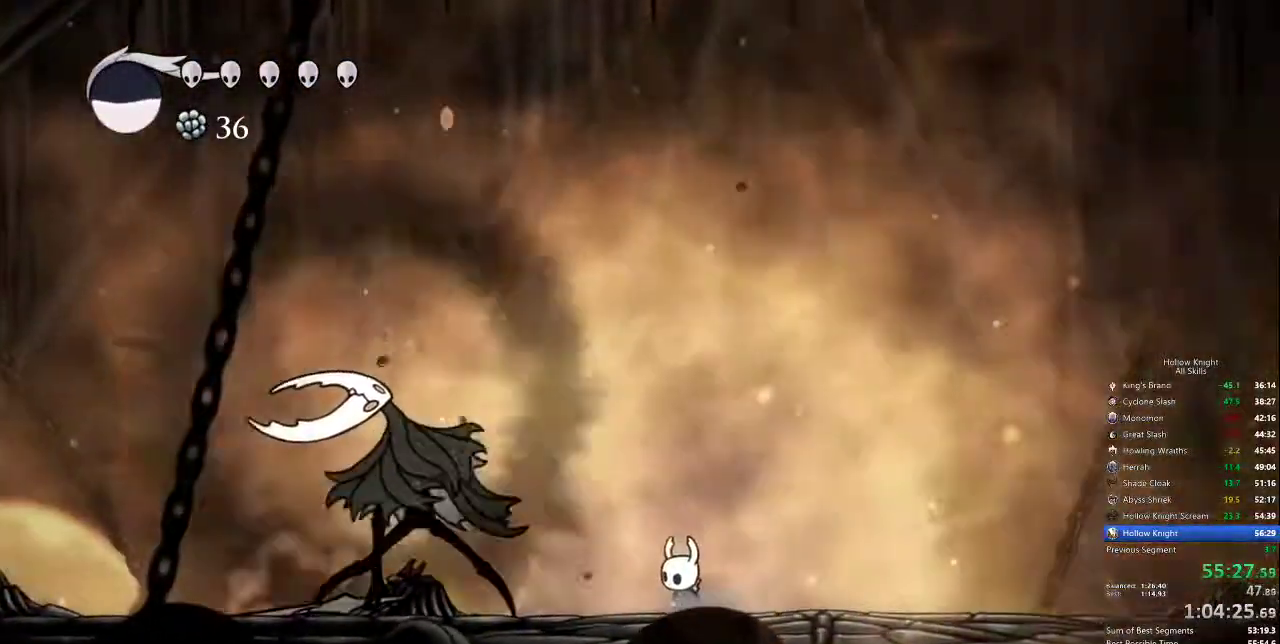
{"keys": ["left"], "events": []}
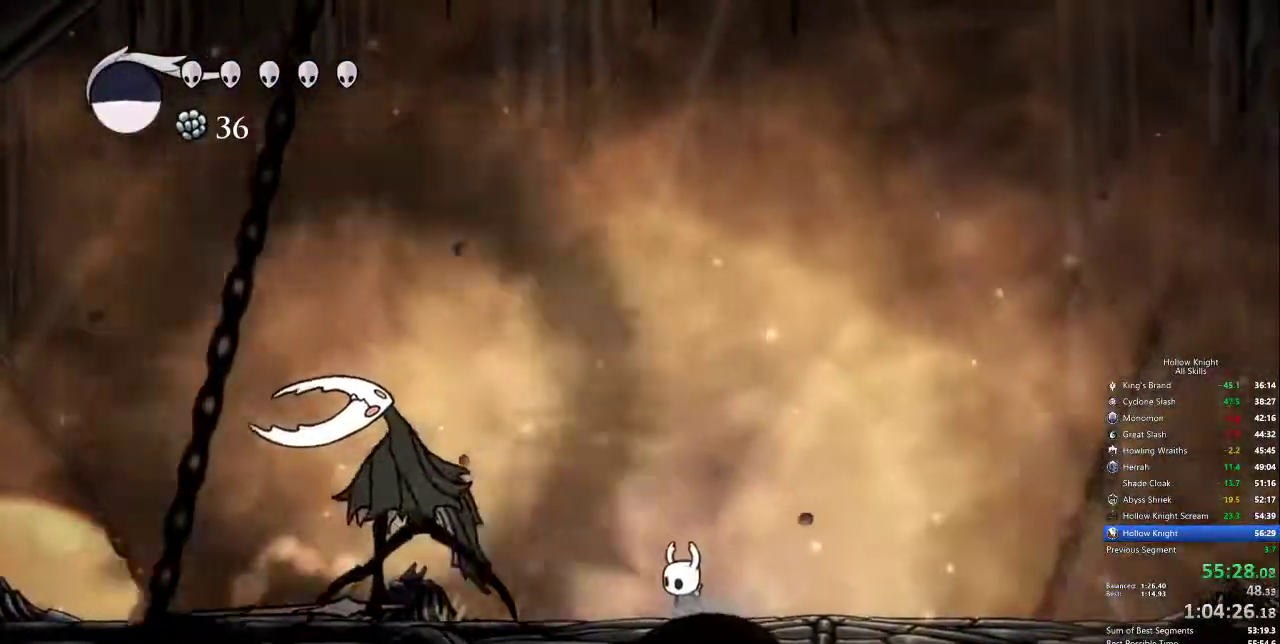
{"keys": ["left"], "events": []}
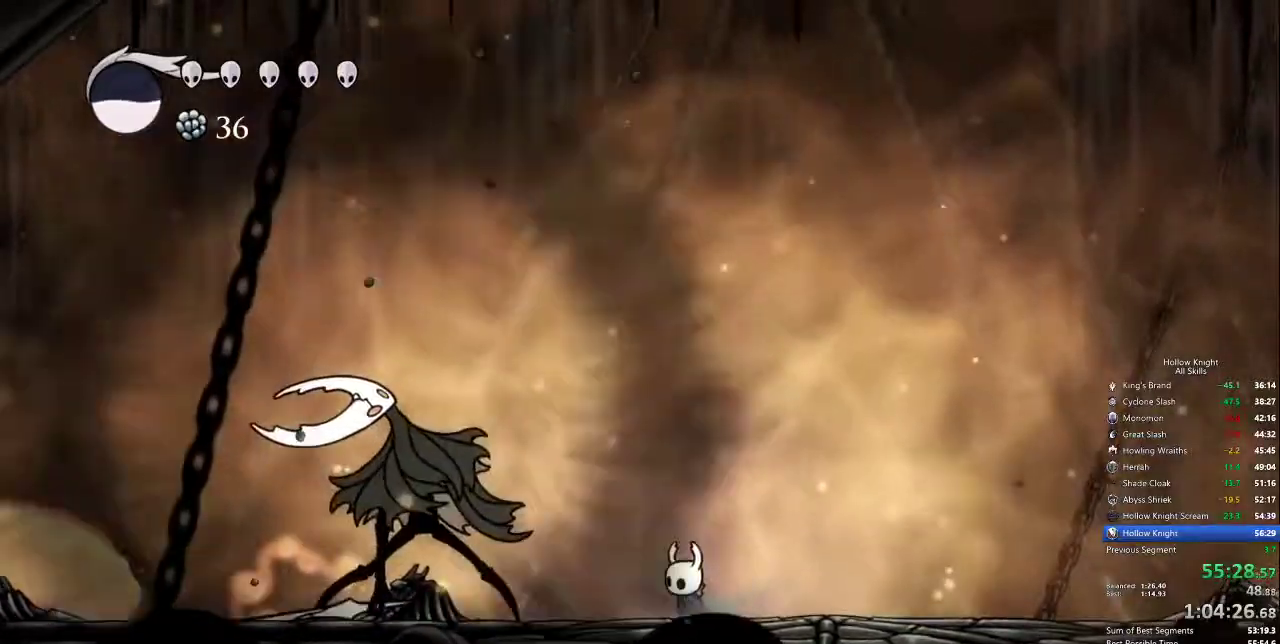
{"keys": ["left"], "events": []}
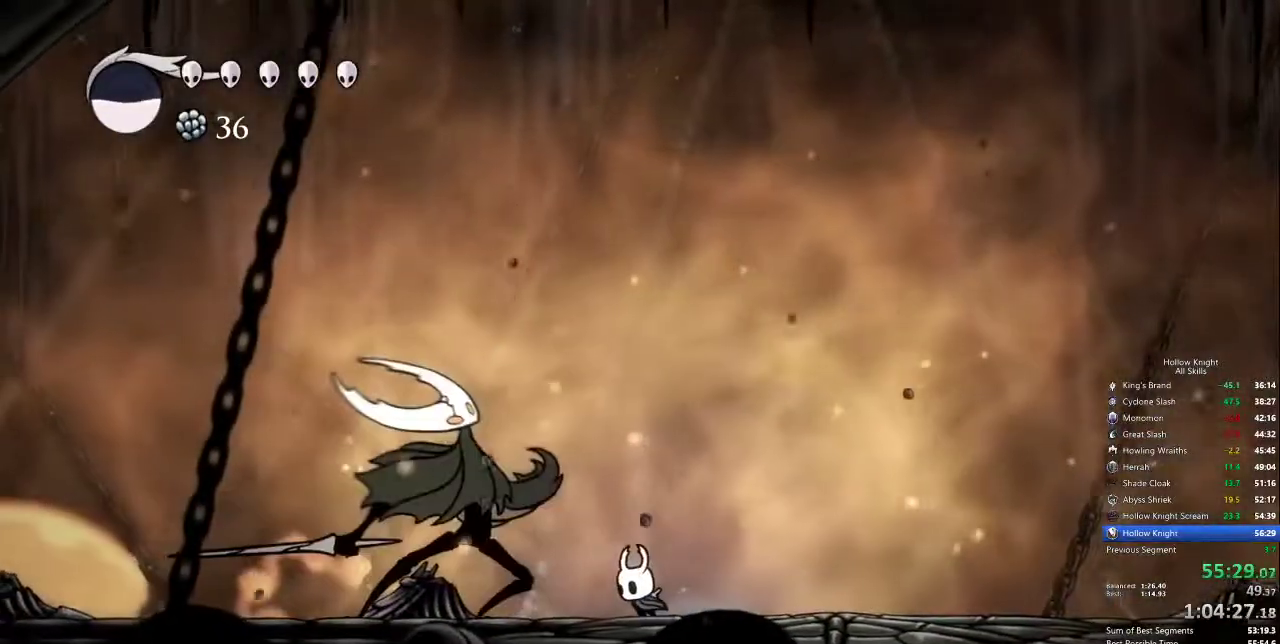
{"keys": ["nail", "up"], "events": [[267, "up", "down"], [300, "left", "up"], [350, "spell", "down"], [400, "spell", "up"], [450, "nail", "down"]]}
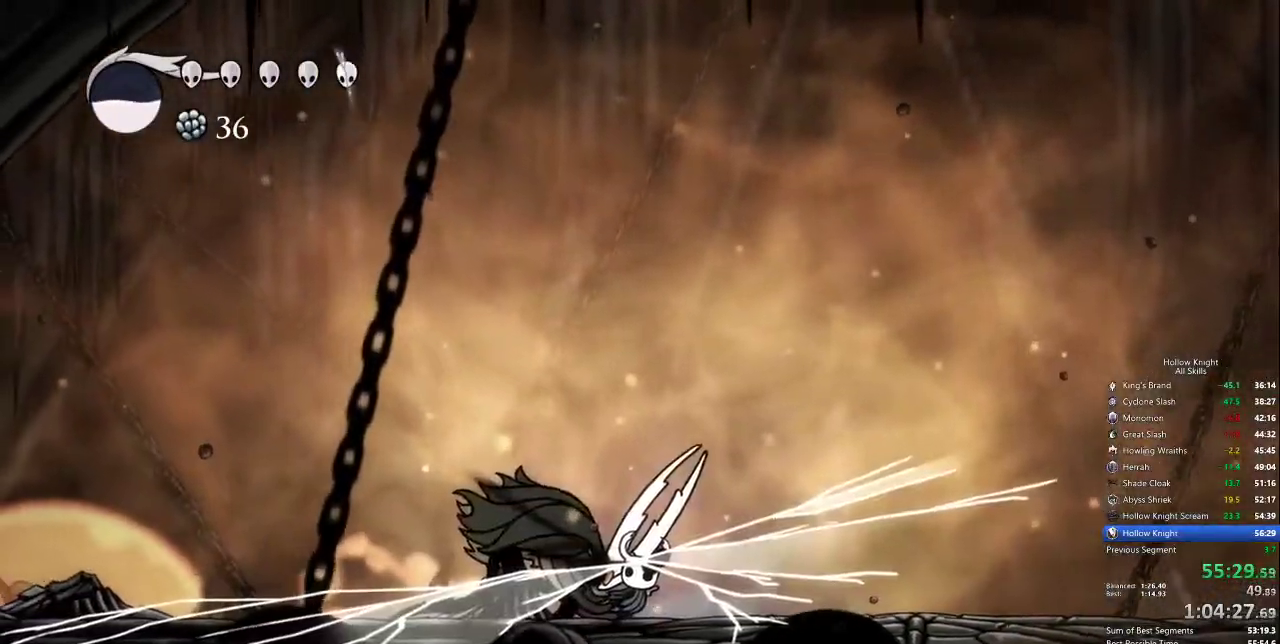
{"keys": ["left"], "events": [[50, "nail", "up"], [100, "up", "up"], [200, "left", "down"]]}
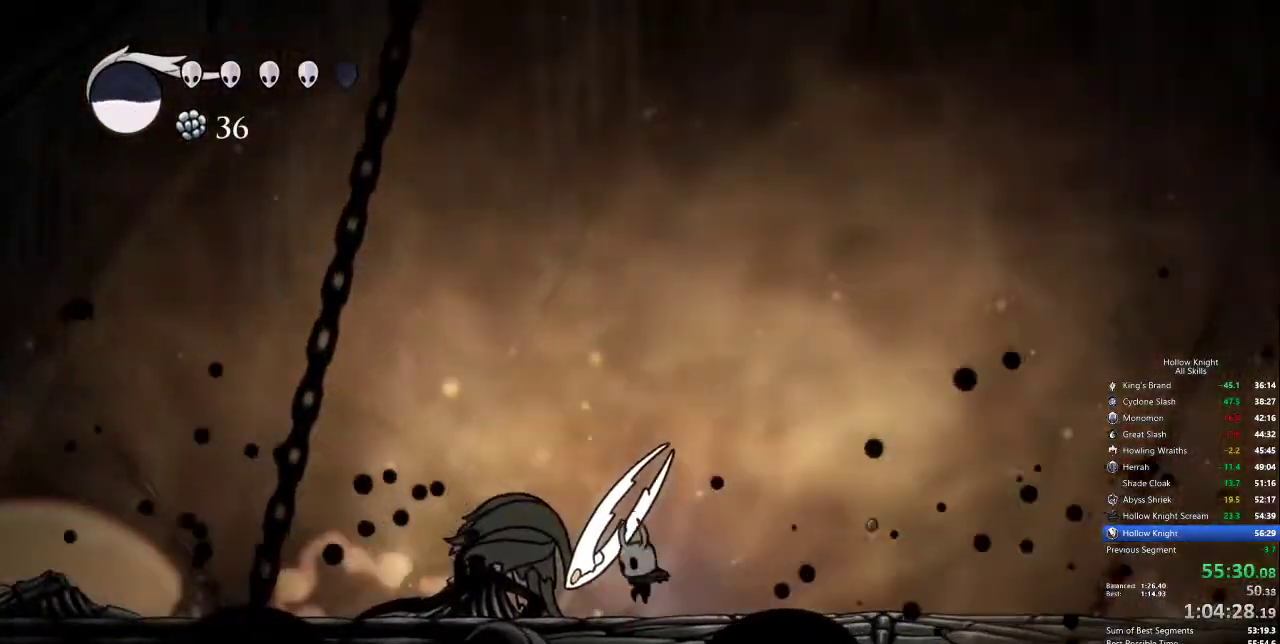
{"keys": ["up"], "events": [[17, "up", "down"], [117, "left", "up"], [117, "nail", "down"], [167, "nail", "up"], [217, "spell", "down"], [300, "spell", "up"], [400, "spell", "down"], [450, "spell", "up"]]}
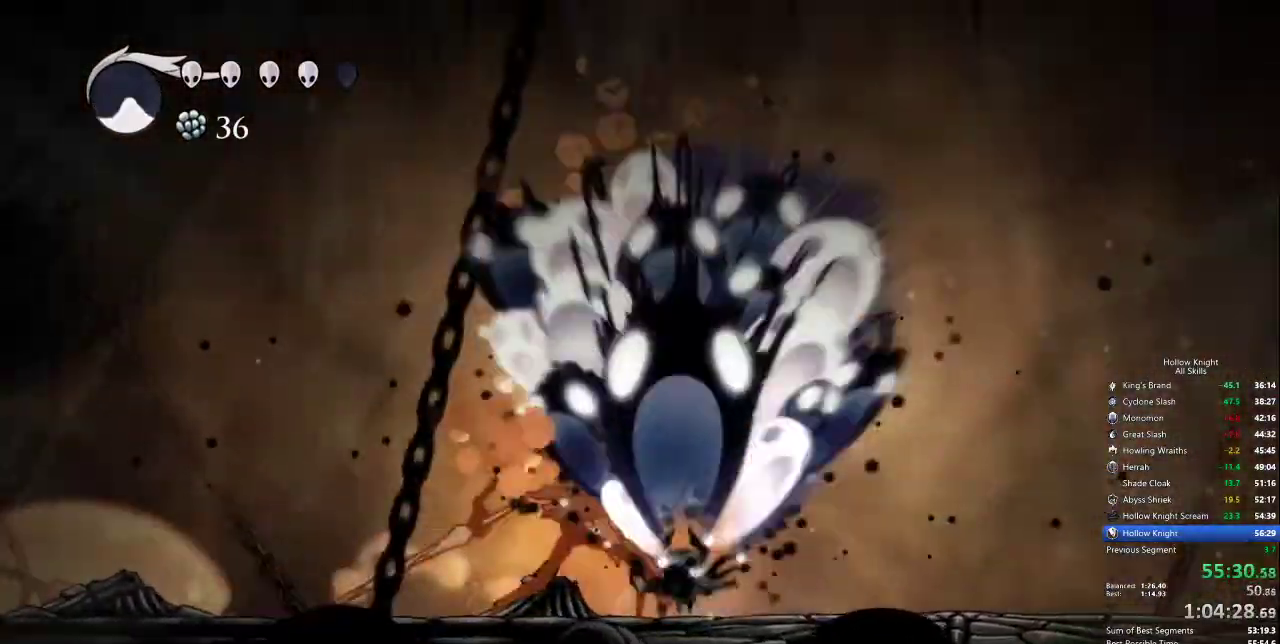
{"keys": ["nail"], "events": [[317, "up", "up"], [500, "nail", "down"]]}
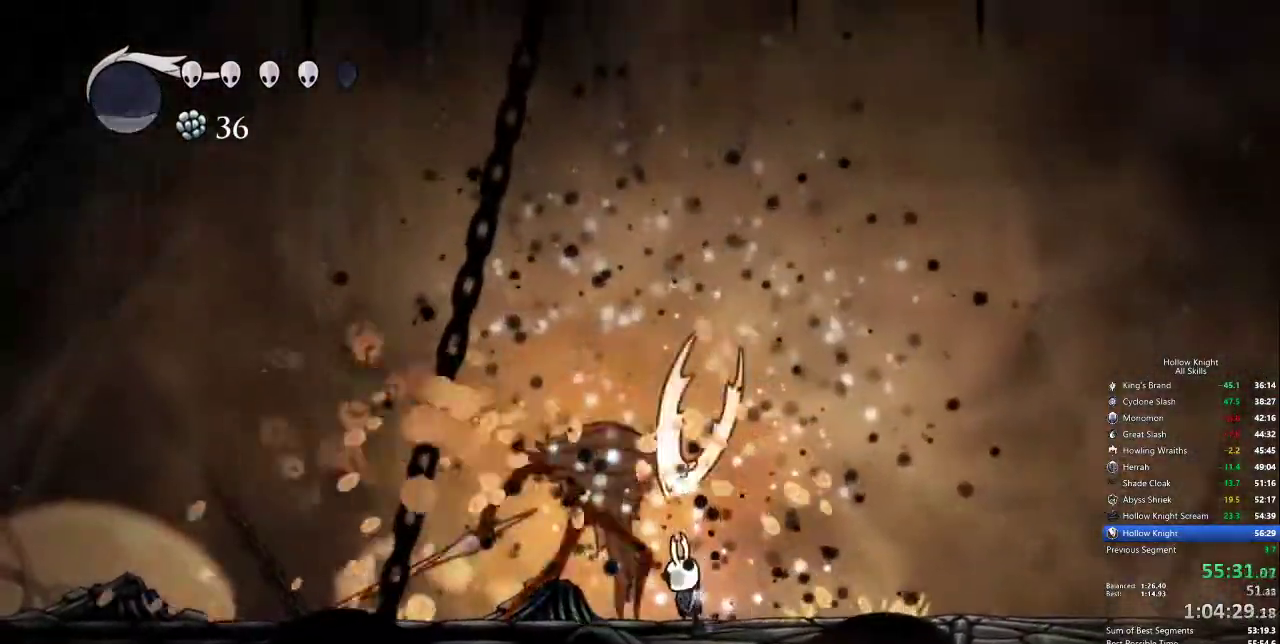
{"keys": ["up"], "events": [[134, "nail", "up"], [334, "spell", "down"], [334, "up", "down"], [484, "spell", "up"]]}
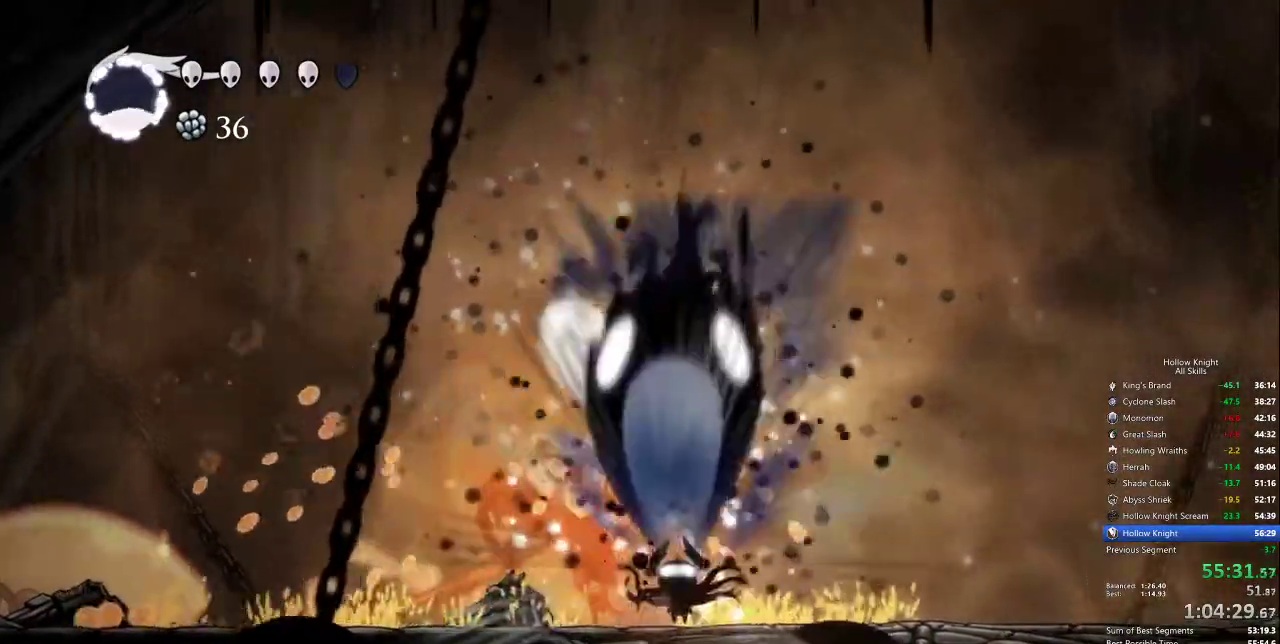
{"keys": ["up"], "events": []}
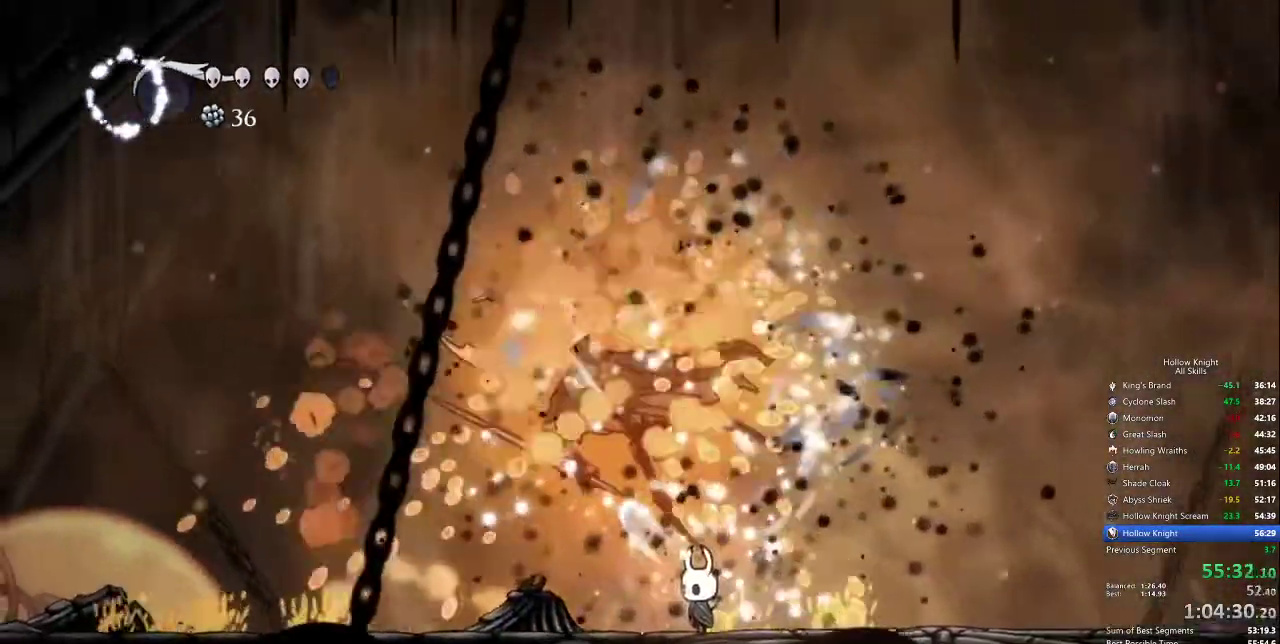
{"keys": ["heal"], "events": [[267, "up", "up"], [500, "heal", "down"]]}
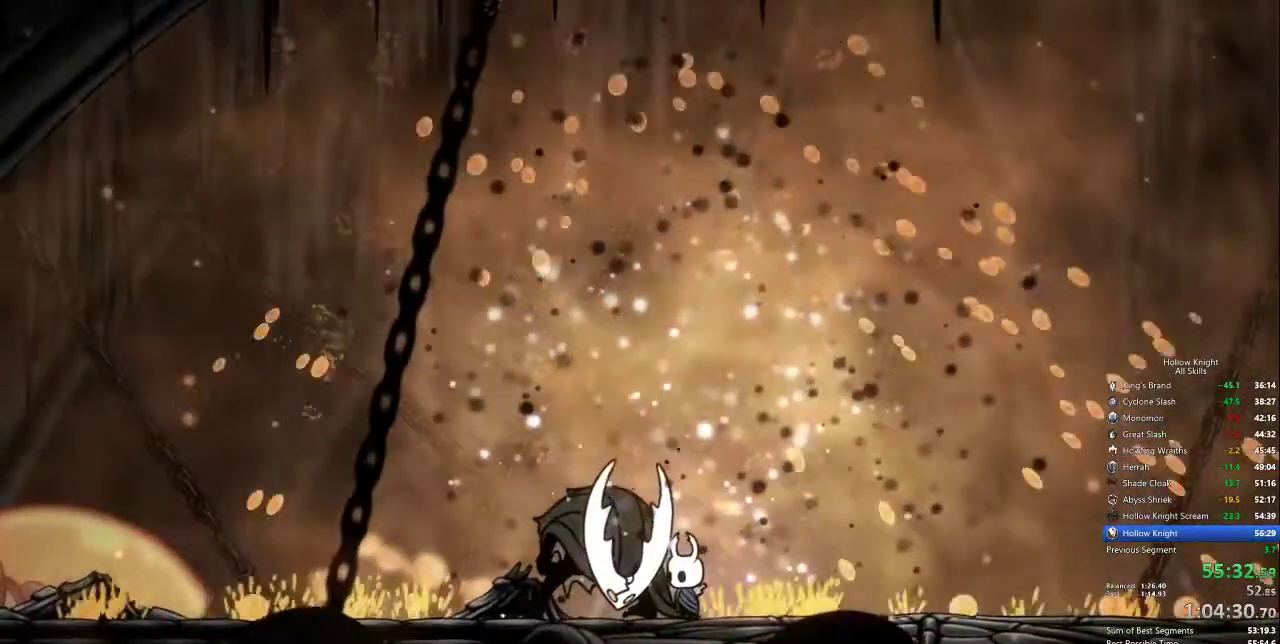
{"keys": [], "events": [[234, "heal", "up"]]}
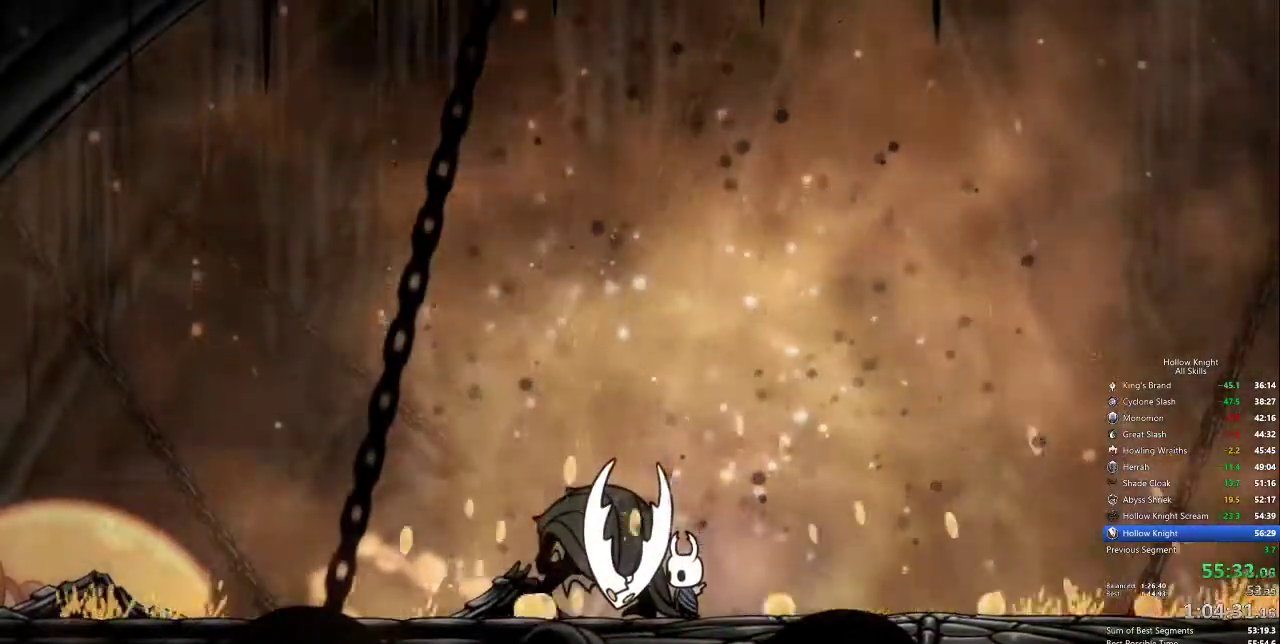
{"keys": [], "events": []}
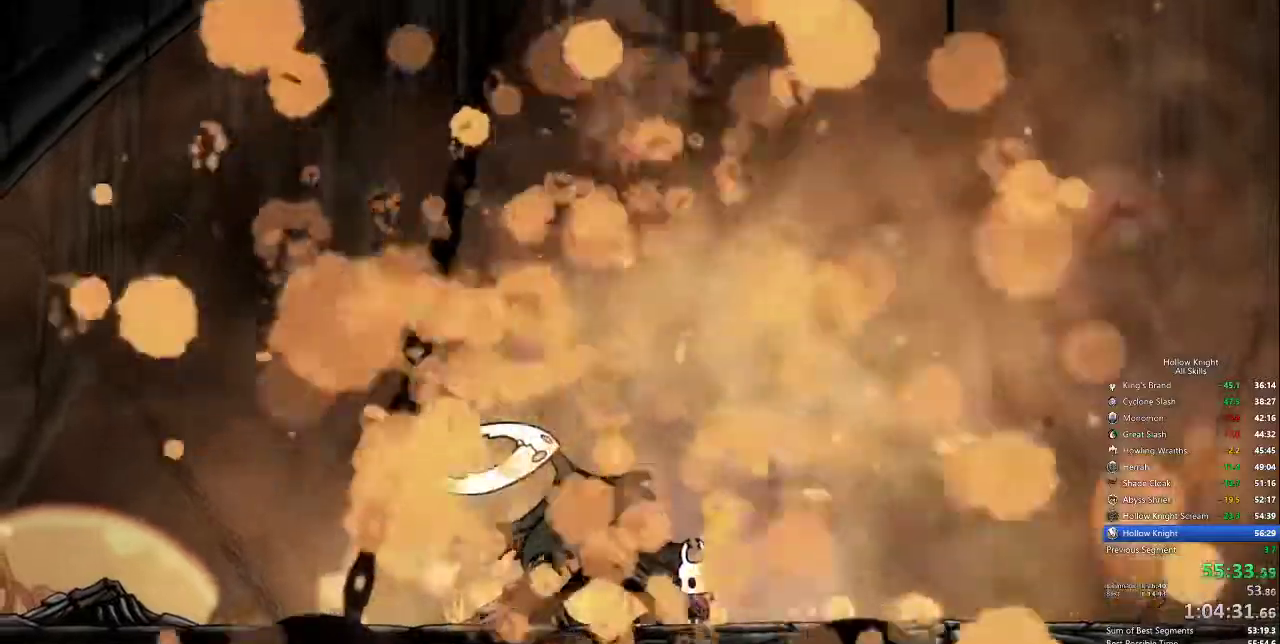
{"keys": []}